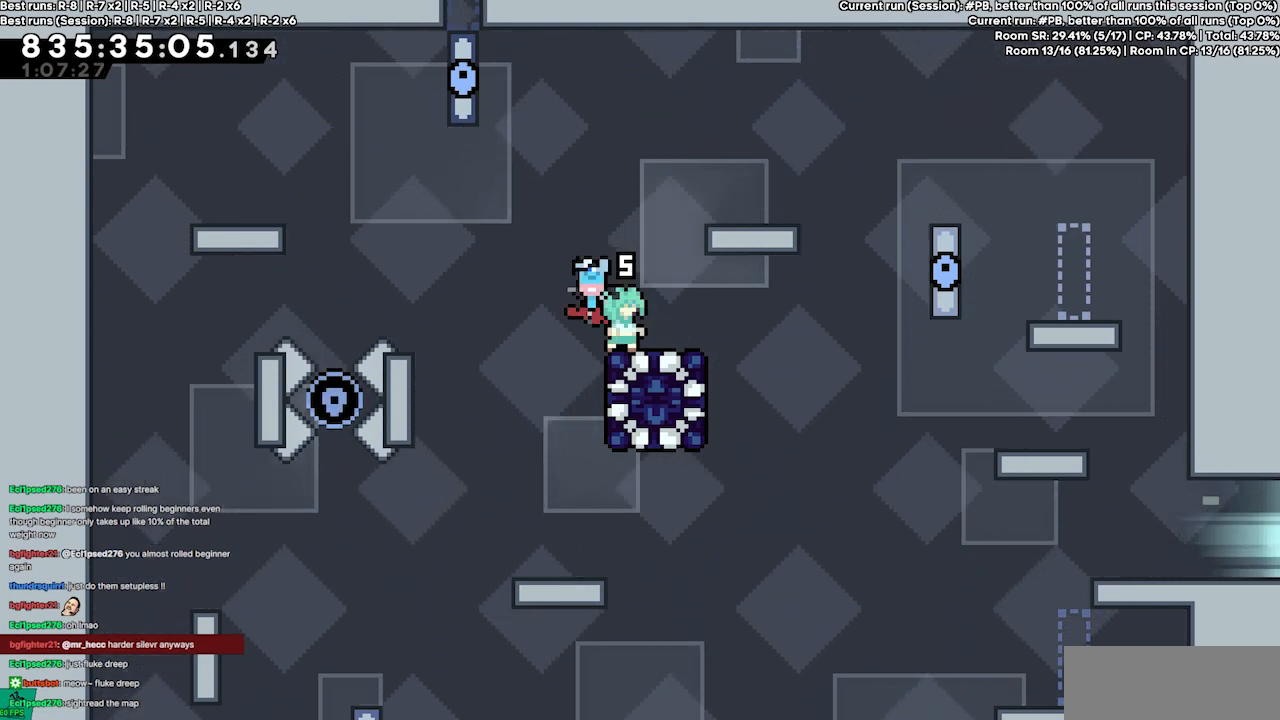
Gameplay with keyboard; each line is a JSON object with the keys held at the frame after it. "events" lists presses ("down") and releases ("up") of "dash", "demo", "demo2", "down", "grab", "jump", "jump2", "jump3", "jump4", "jump5", "left", "right" and "up" between this image and that frame as [ms after this image, input, new state], when the widget could be followed in between. No other keys are recorded. Mouse input is not recorded. Key names are as the overlay labels them; some are game actions (e.g. jump) rather than physical keys.
{"keys": ["dash", "down"], "events": [[267, "right", "down"], [300, "right", "up"], [400, "down", "down"], [467, "dash", "down"]]}
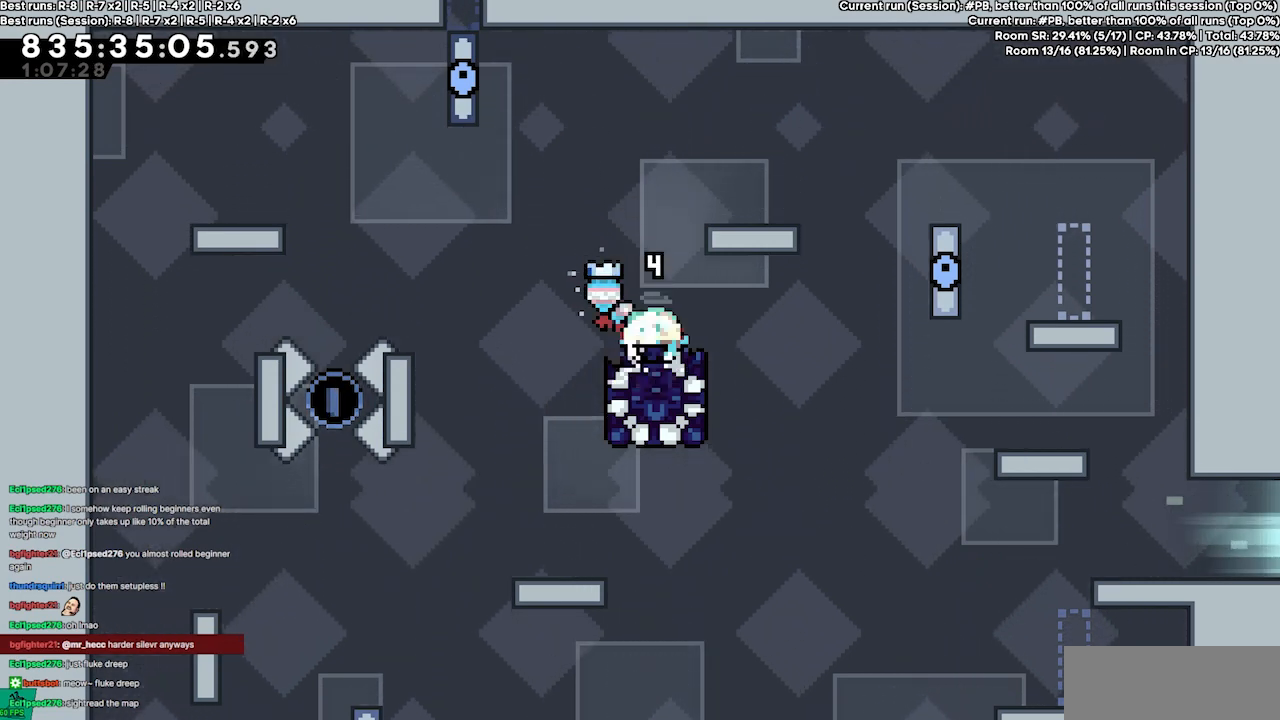
{"keys": [], "events": [[200, "dash", "up"], [200, "down", "up"]]}
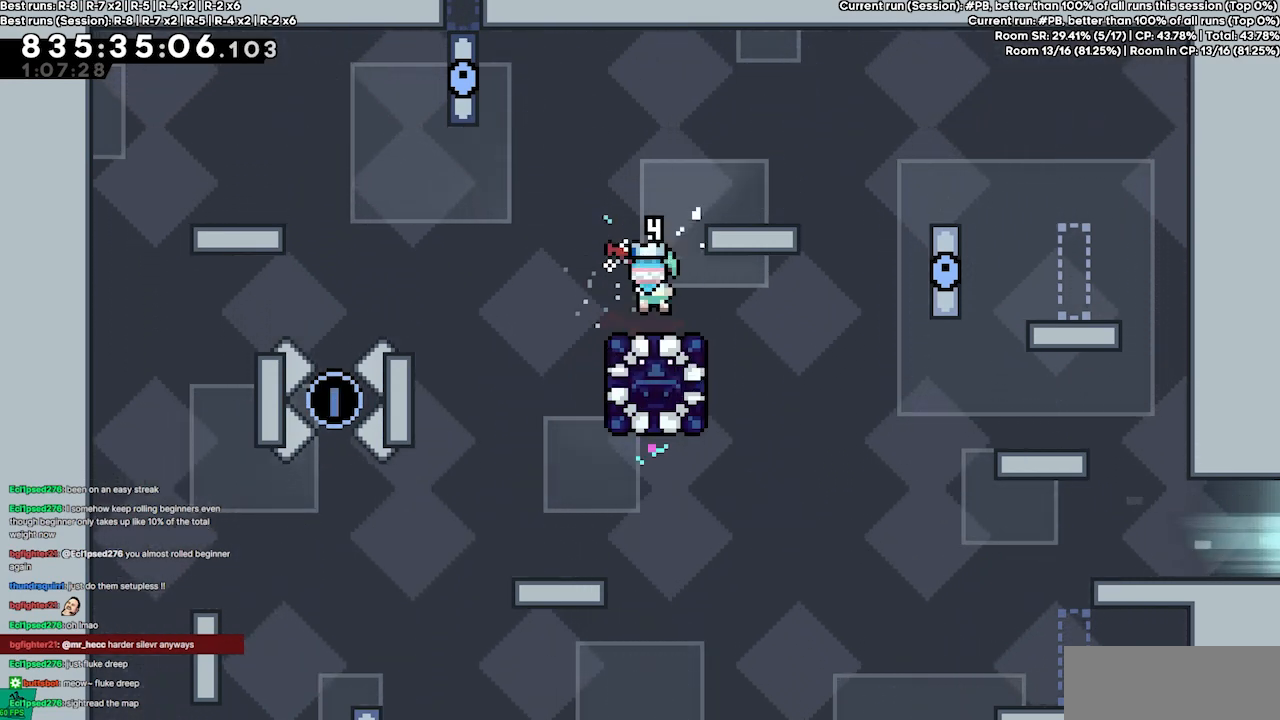
{"keys": [], "events": [[100, "jump4", "down"], [100, "right", "down"], [200, "jump4", "up"], [400, "right", "up"]]}
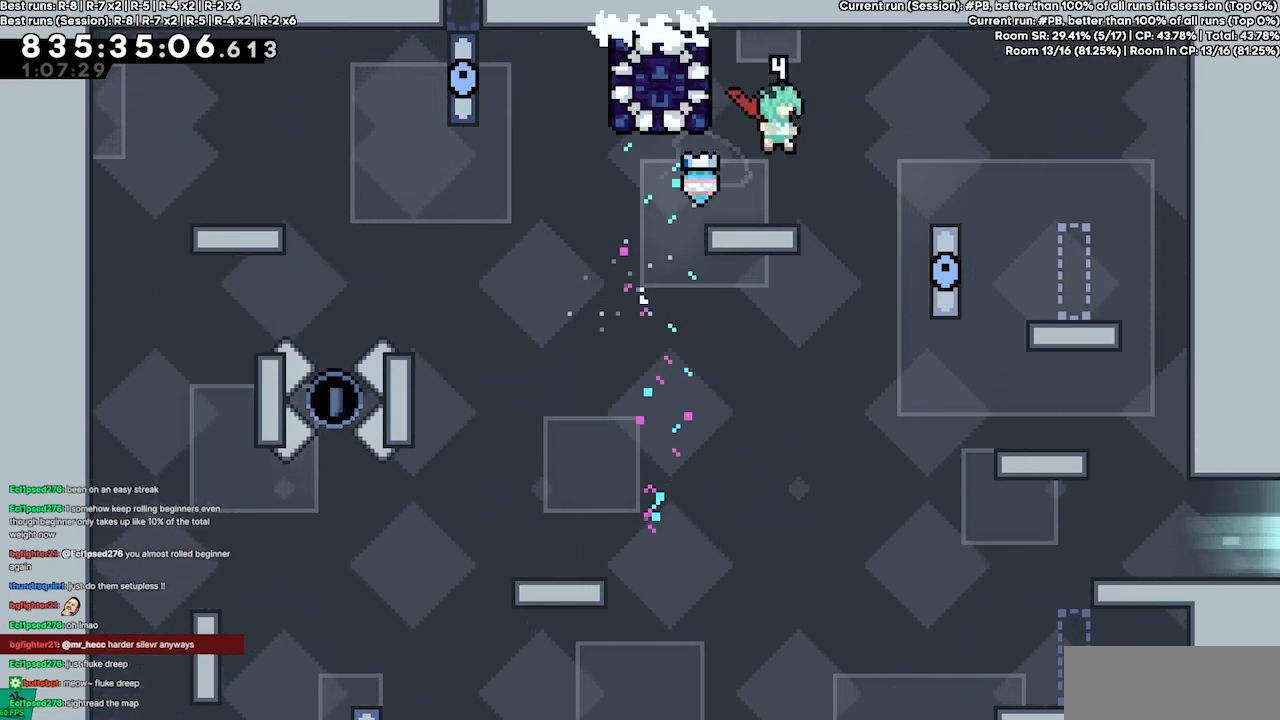
{"keys": [], "events": [[267, "left", "down"], [367, "left", "up"]]}
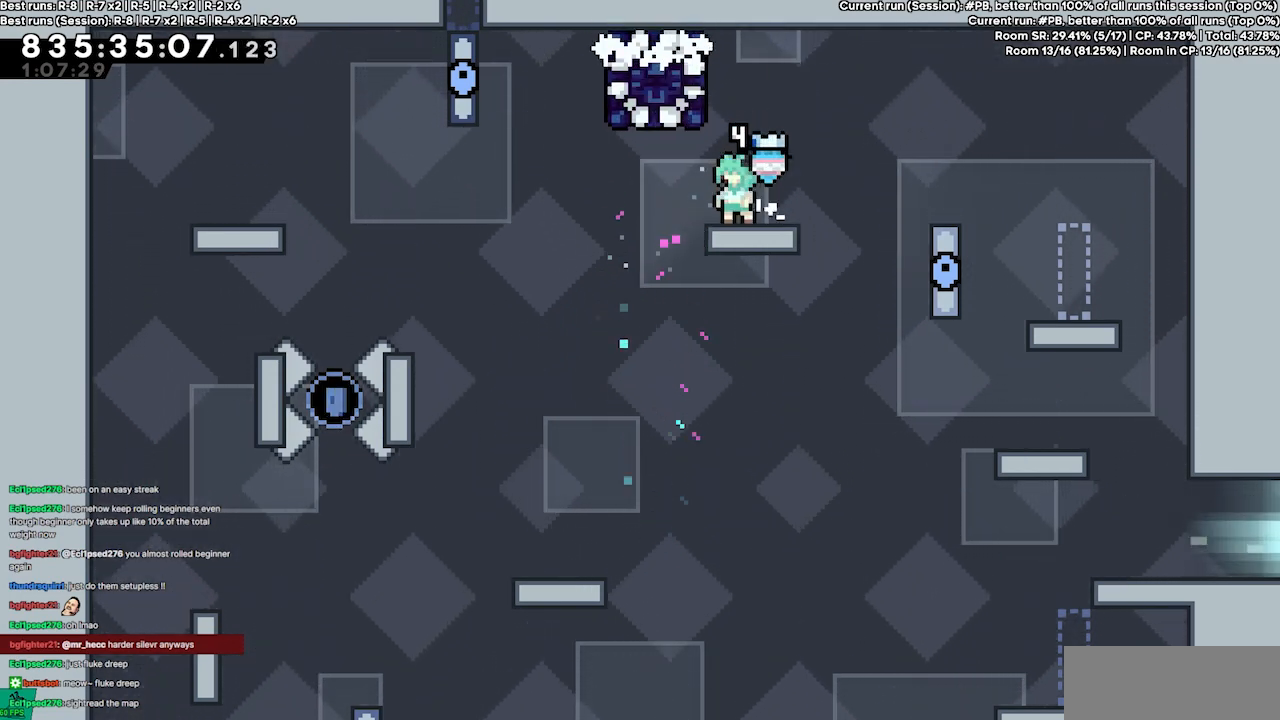
{"keys": [], "events": []}
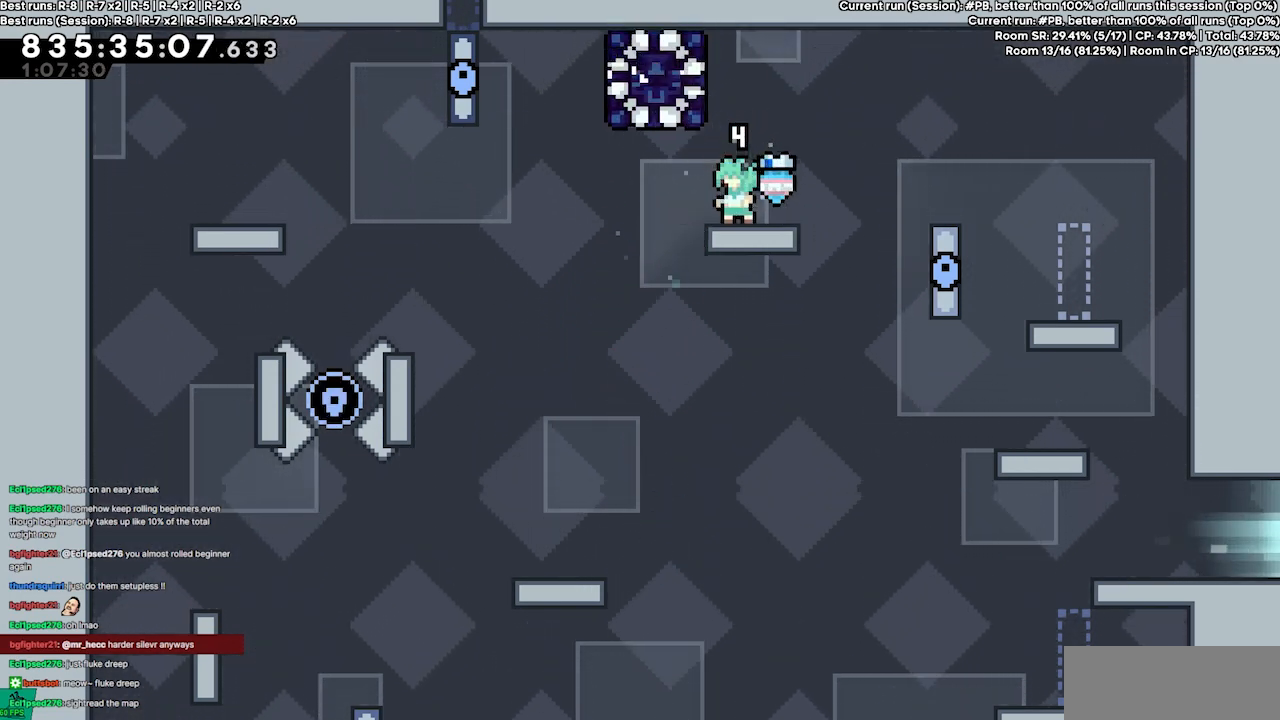
{"keys": [], "events": []}
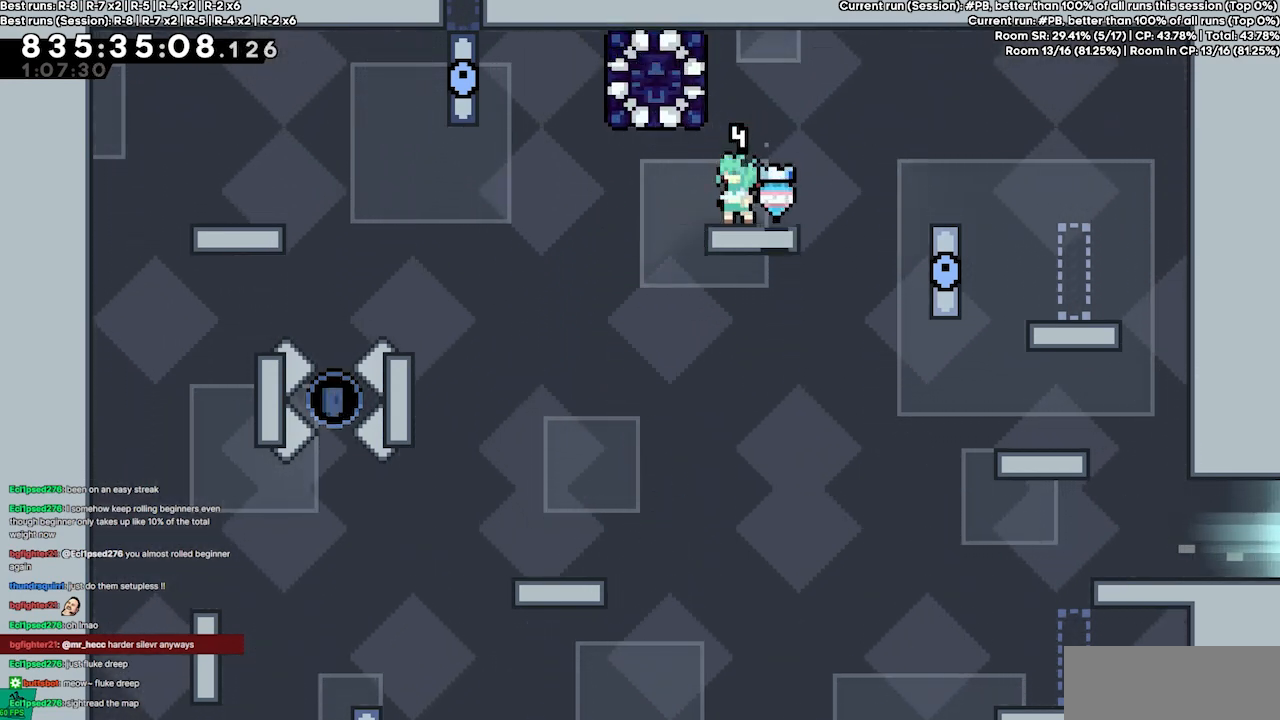
{"keys": [], "events": []}
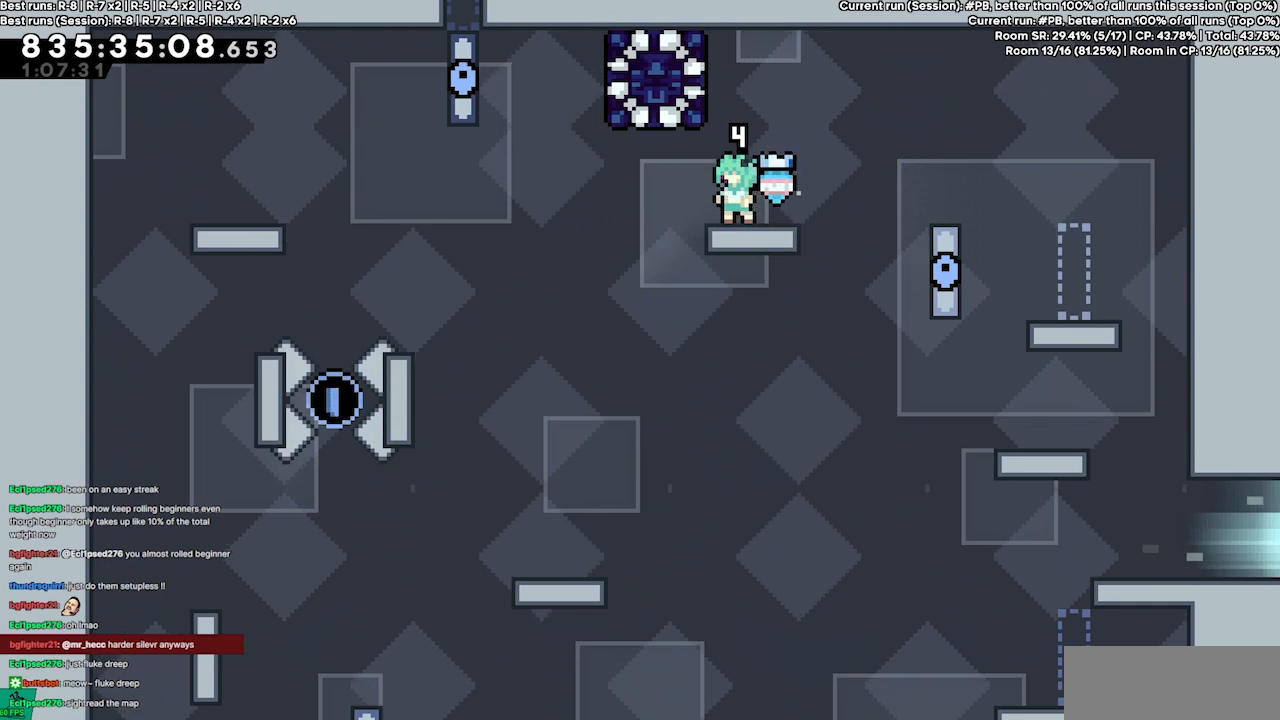
{"keys": ["jump4", "left"], "events": [[100, "left", "down"], [334, "jump4", "down"]]}
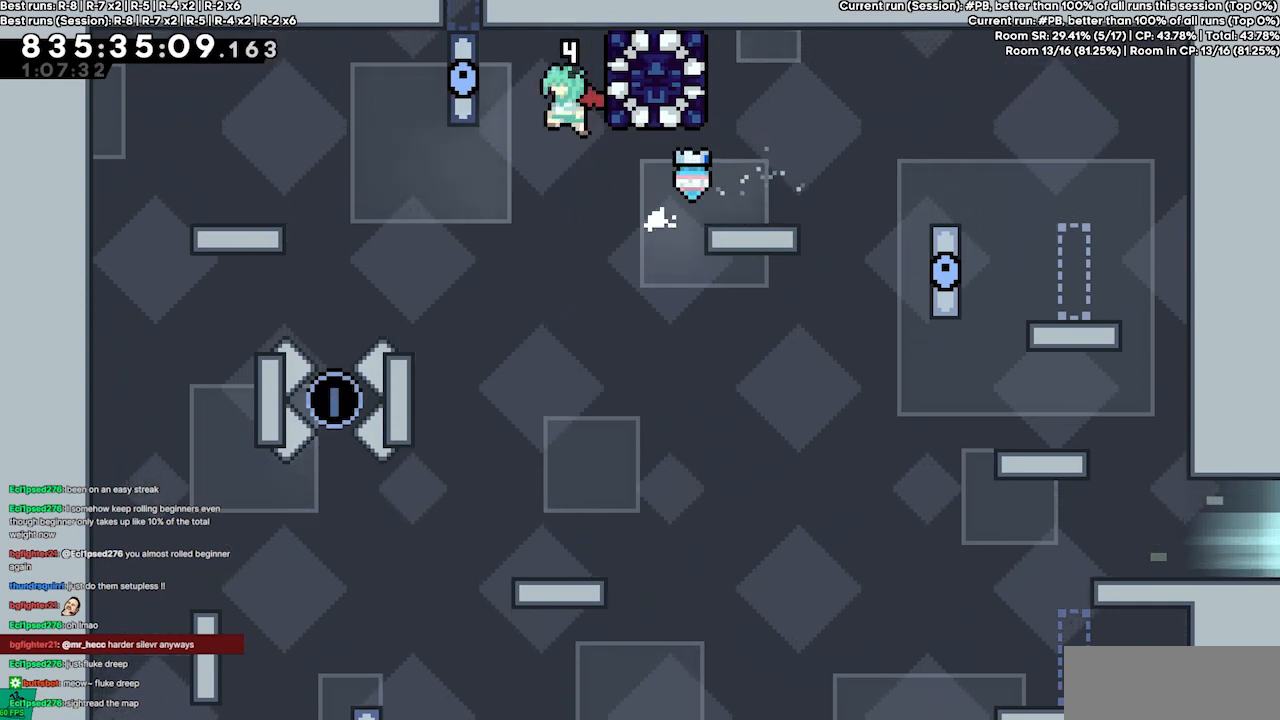
{"keys": ["grab", "jump4"], "events": [[67, "left", "up"], [234, "grab", "down"], [234, "right", "down"], [334, "right", "up"], [434, "left", "down"], [467, "left", "up"]]}
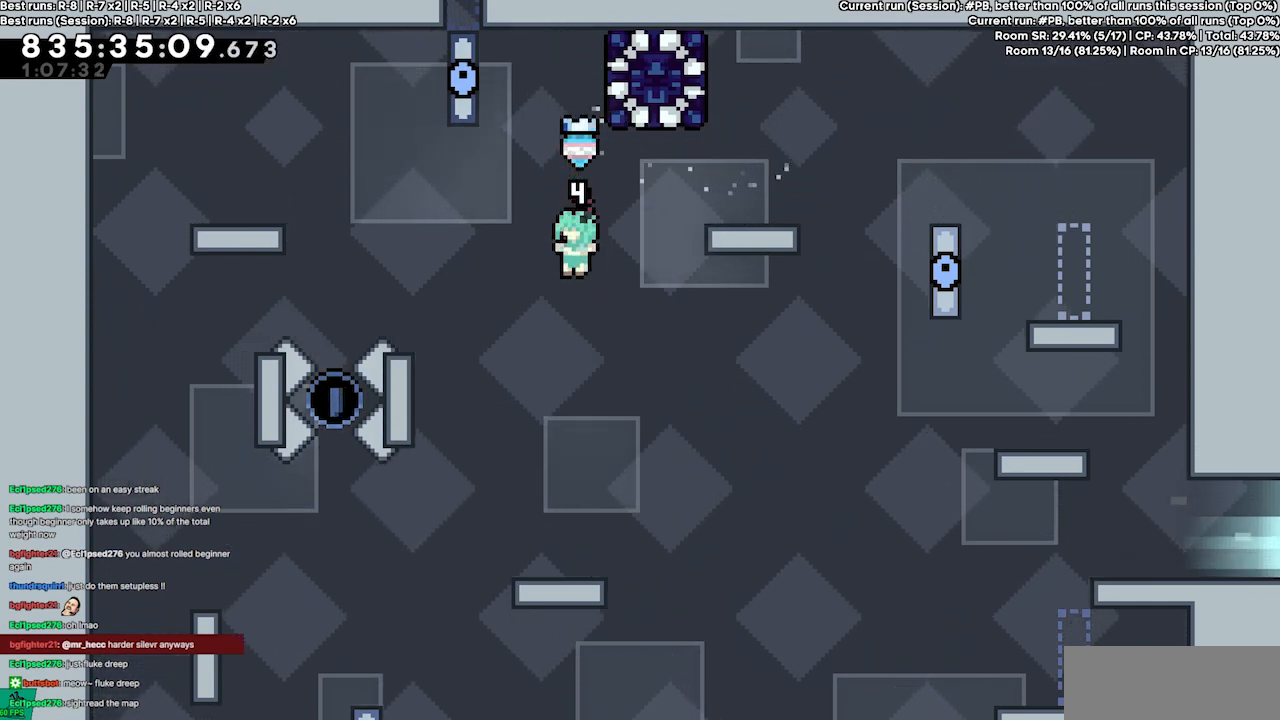
{"keys": ["jump4"], "events": [[67, "left", "down"], [134, "grab", "up"], [134, "jump4", "up"], [167, "left", "up"], [500, "jump4", "down"]]}
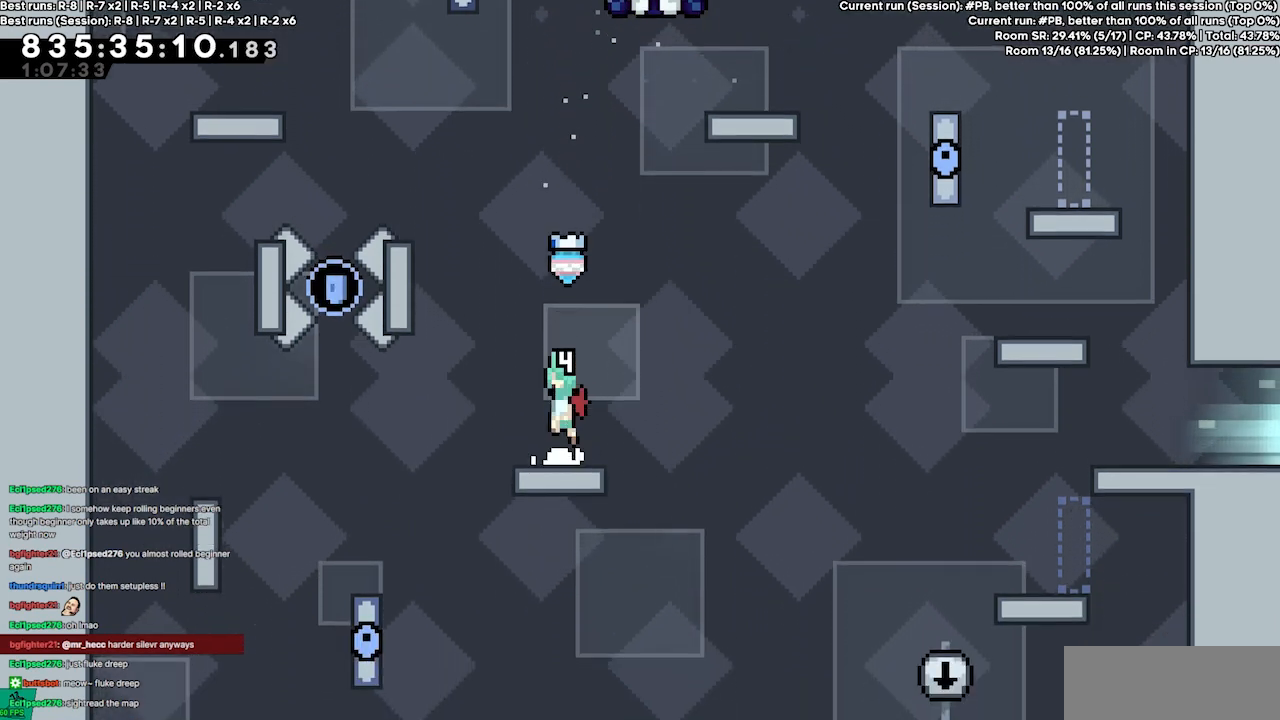
{"keys": ["grab", "jump2"], "events": [[34, "left", "down"], [334, "grab", "down"], [467, "jump2", "down"], [467, "jump4", "up"], [467, "left", "up"]]}
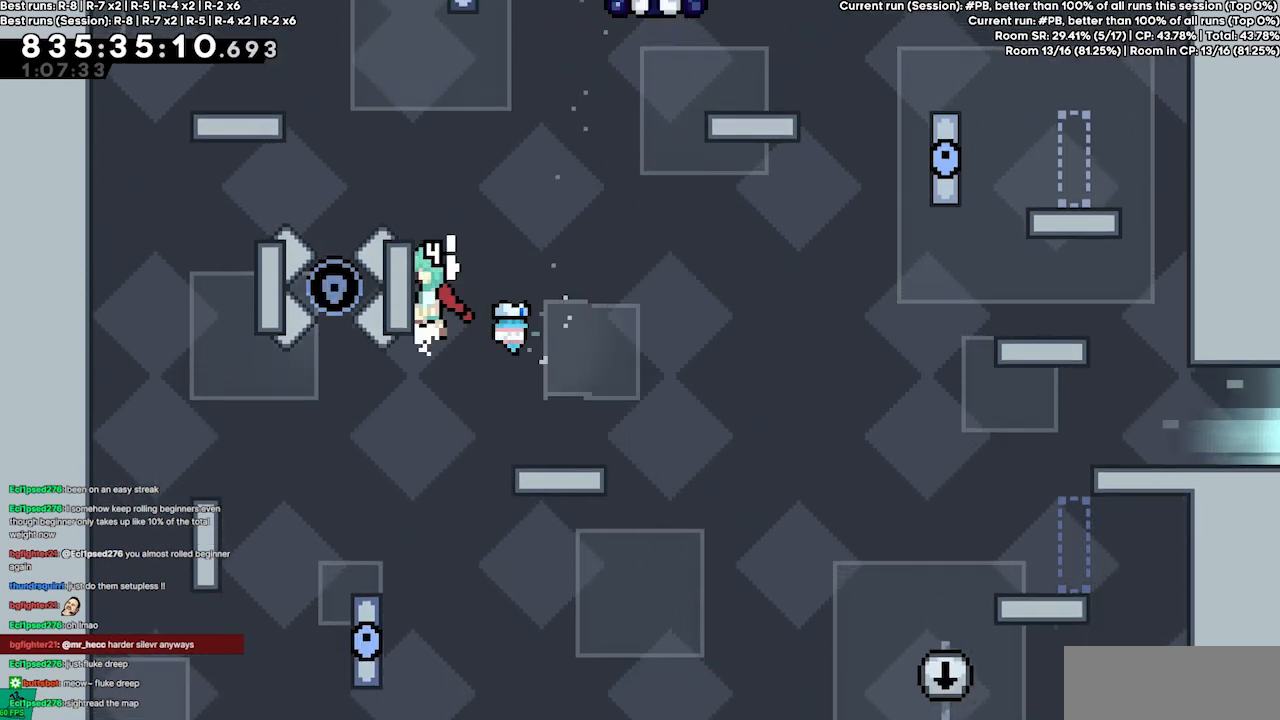
{"keys": ["grab"], "events": [[334, "jump2", "up"]]}
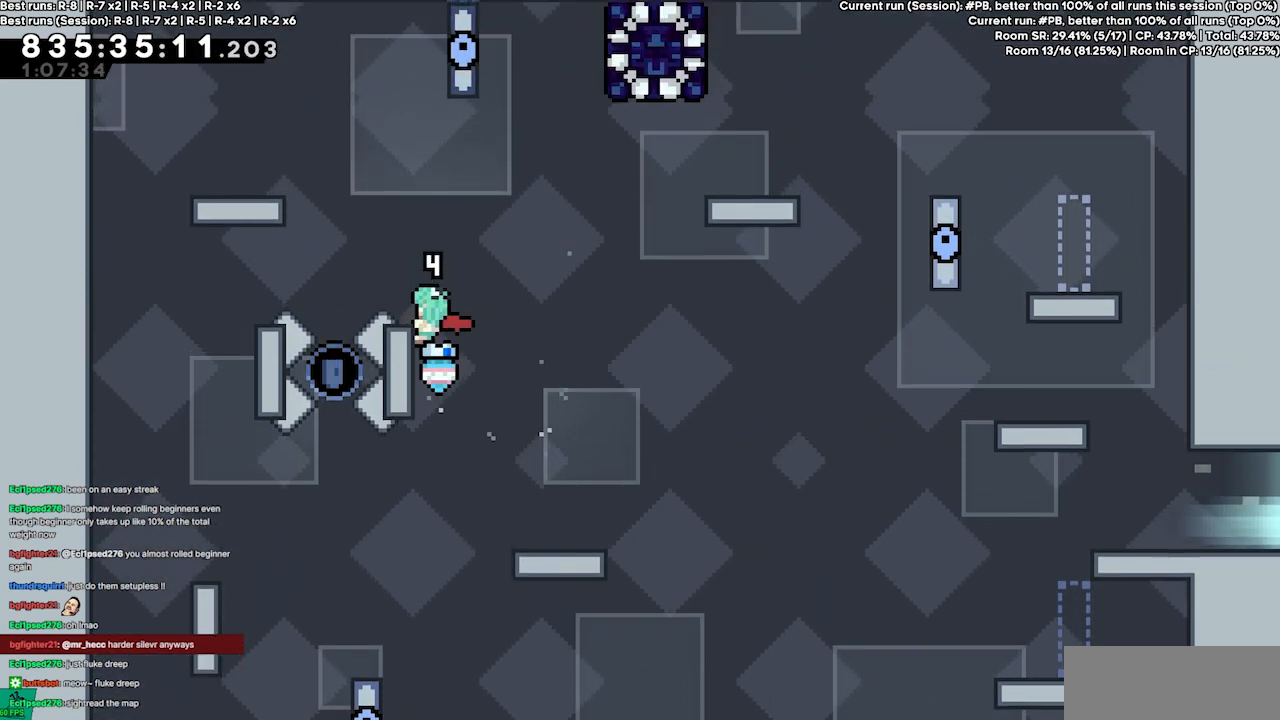
{"keys": [], "events": [[134, "jump4", "down"], [134, "right", "down"], [167, "grab", "up"], [234, "jump4", "up"], [300, "right", "up"]]}
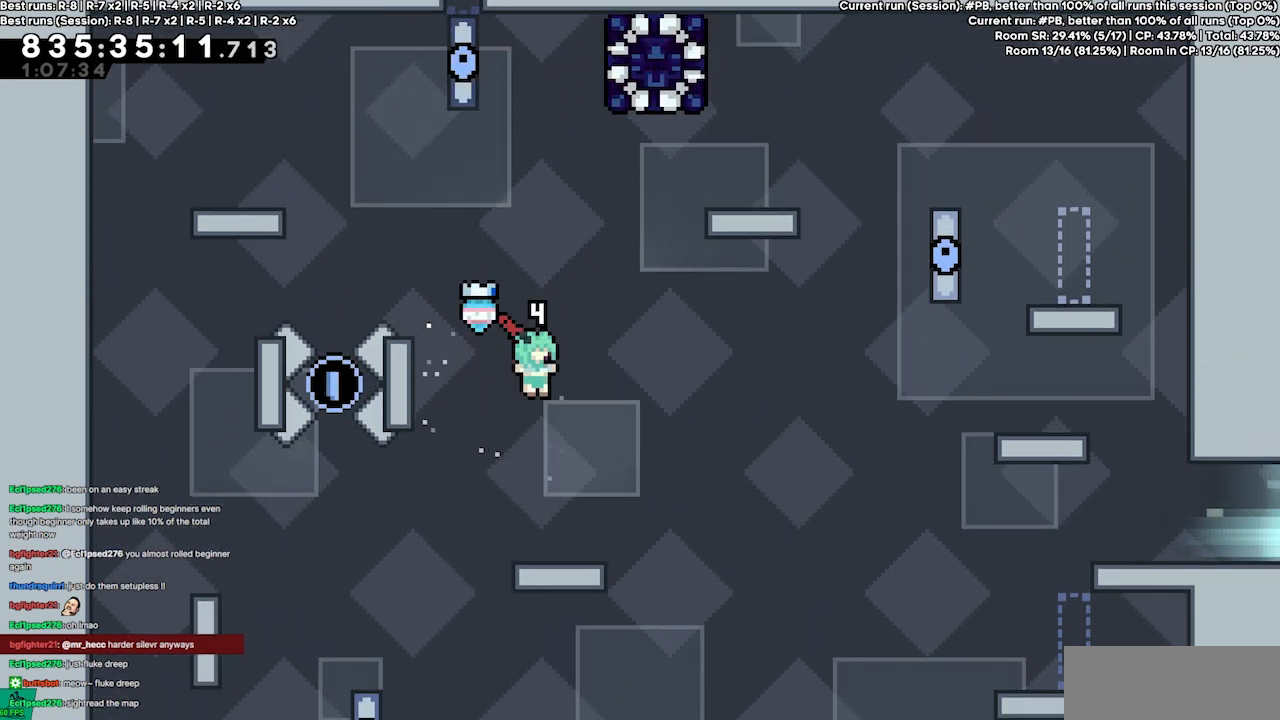
{"keys": [], "events": [[100, "right", "down"], [334, "jump4", "down"], [367, "jump4", "up"], [367, "right", "up"]]}
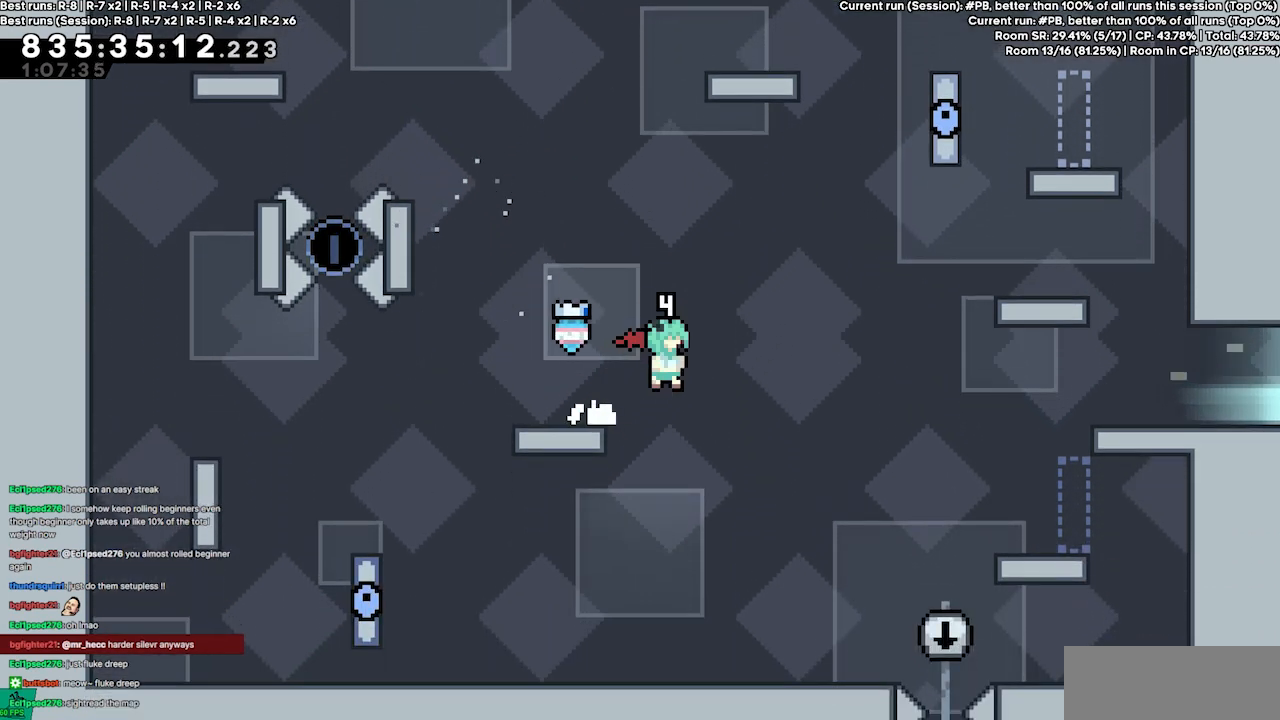
{"keys": ["right"], "events": [[200, "right", "down"]]}
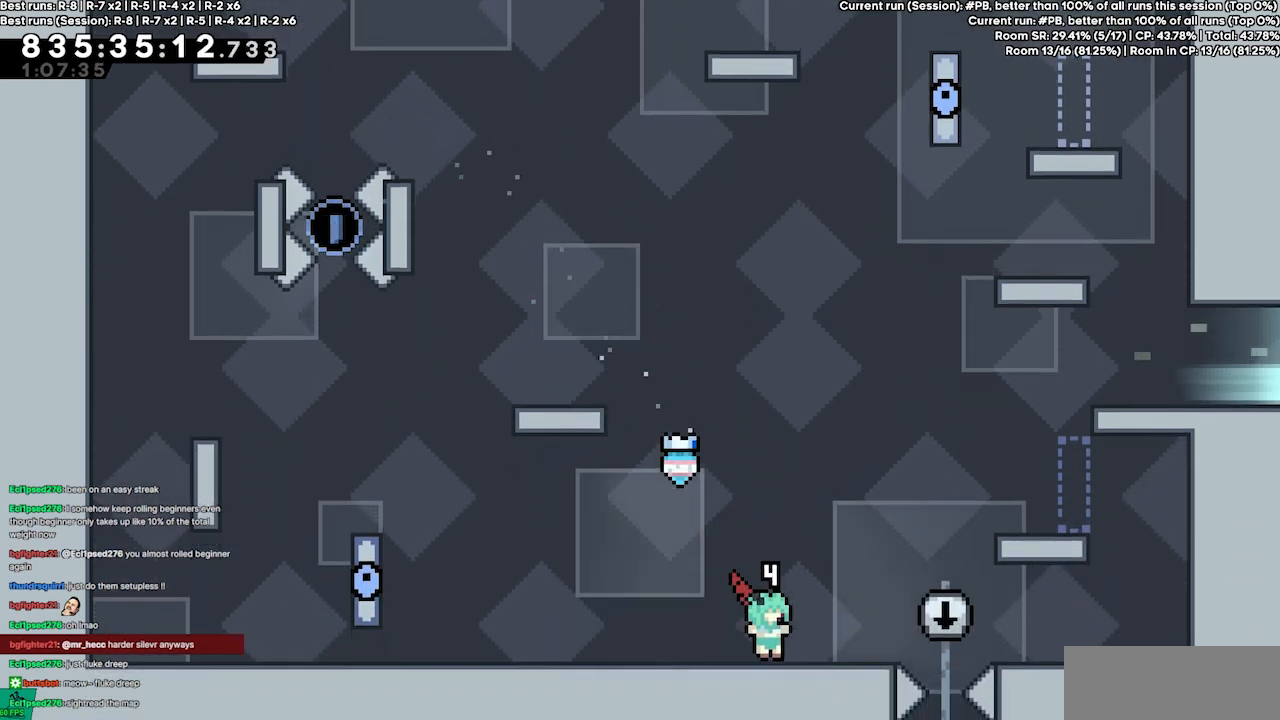
{"keys": ["grab", "jump4", "right"], "events": [[167, "jump4", "down"], [300, "grab", "down"]]}
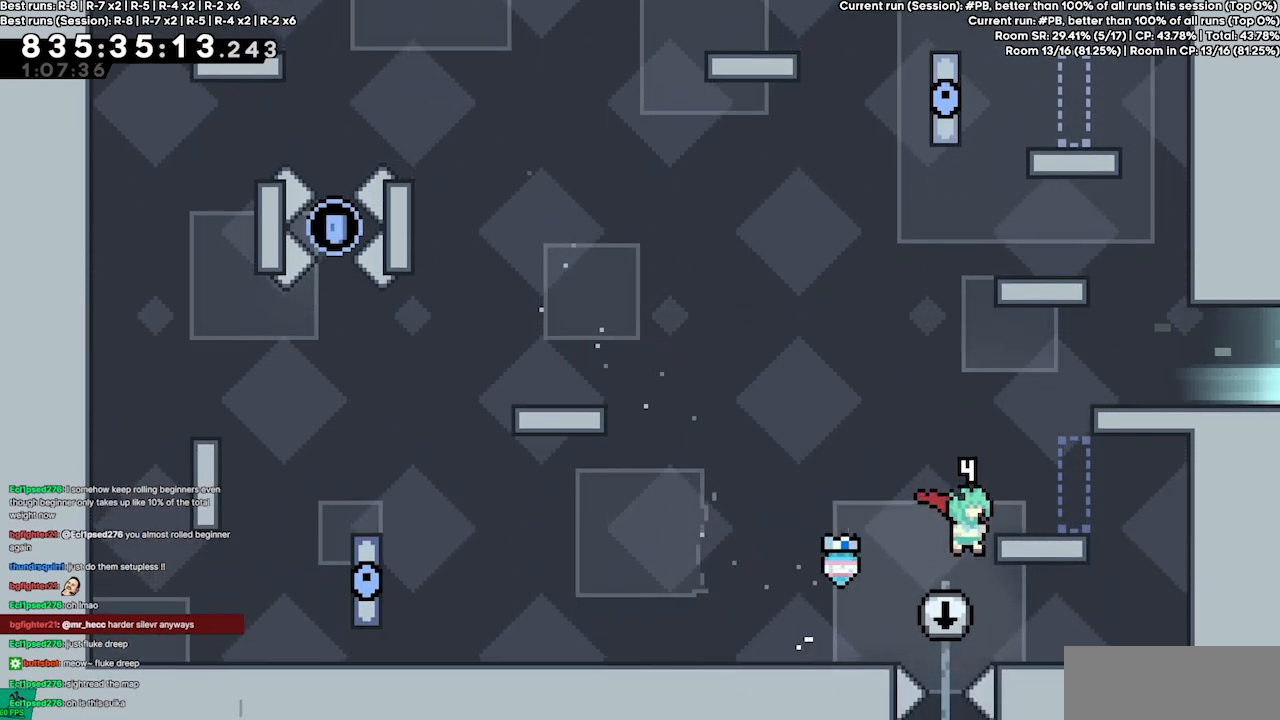
{"keys": ["grab", "jump4", "right"], "events": [[34, "jump2", "down"], [200, "jump4", "up"], [367, "jump4", "down"], [467, "jump2", "up"]]}
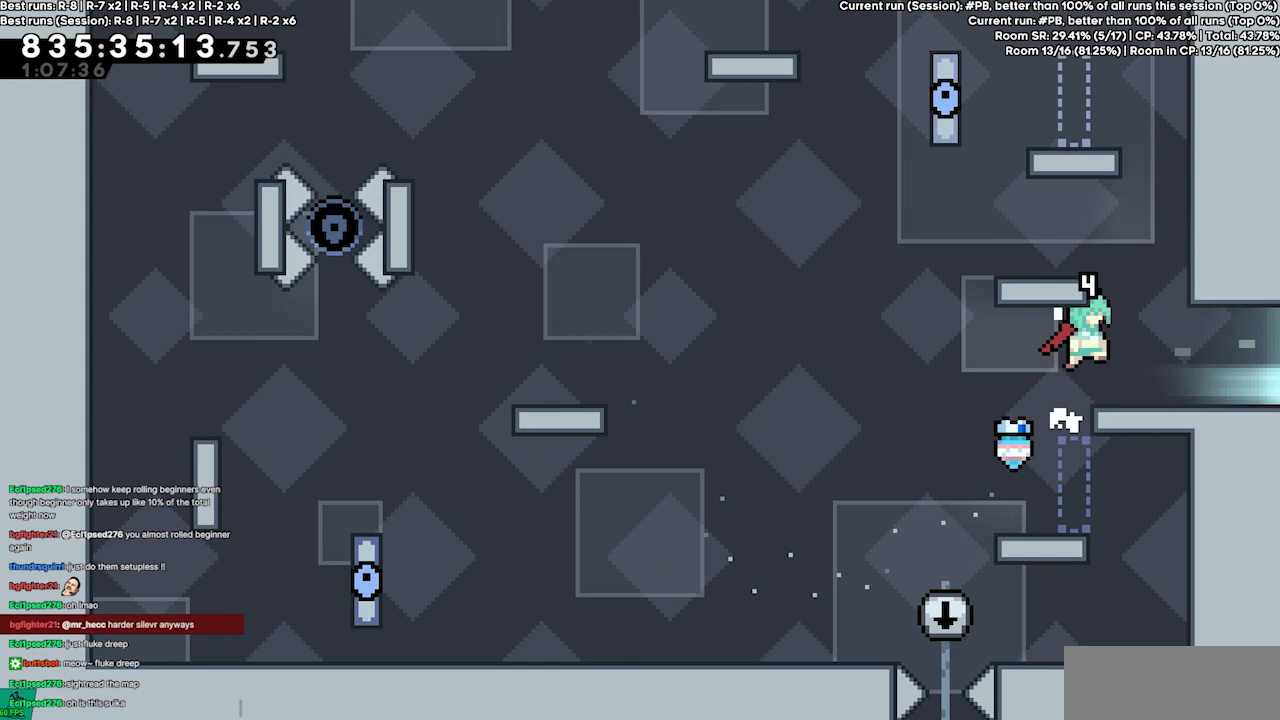
{"keys": ["grab", "jump4", "left"], "events": [[100, "jump4", "up"], [100, "right", "up"], [400, "jump4", "down"], [467, "left", "down"]]}
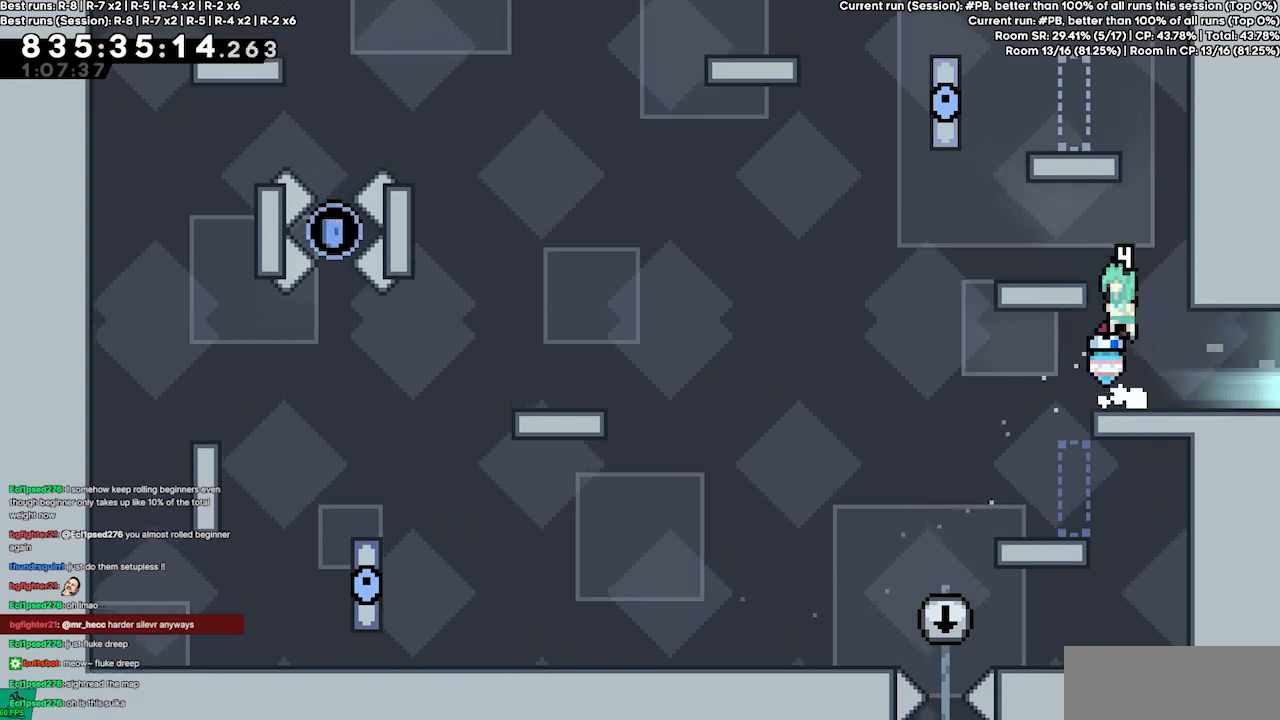
{"keys": ["grab", "jump2", "jump4"], "events": [[167, "left", "up"], [234, "jump2", "down"], [267, "jump4", "up"], [300, "right", "down"], [467, "jump4", "down"], [500, "right", "up"]]}
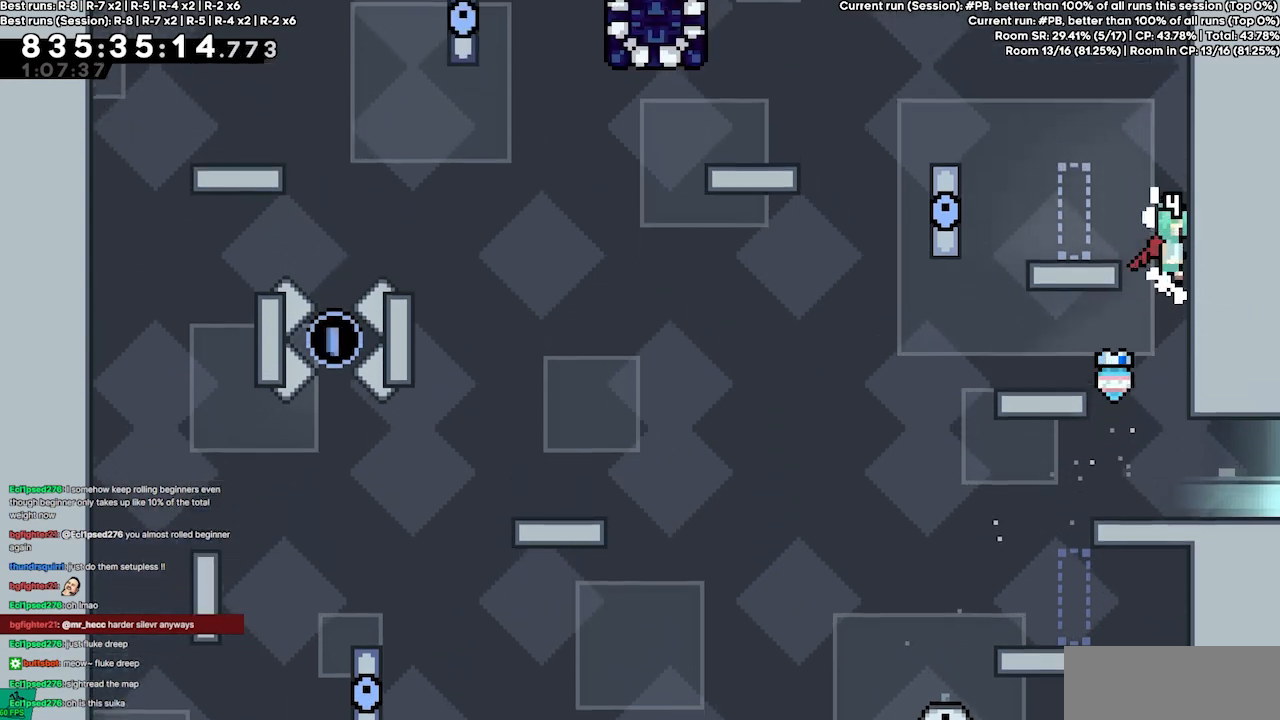
{"keys": ["jump4", "left"], "events": [[34, "jump2", "up"], [134, "left", "down"], [334, "jump4", "up"], [334, "left", "up"], [434, "grab", "up"], [500, "jump4", "down"], [500, "left", "down"]]}
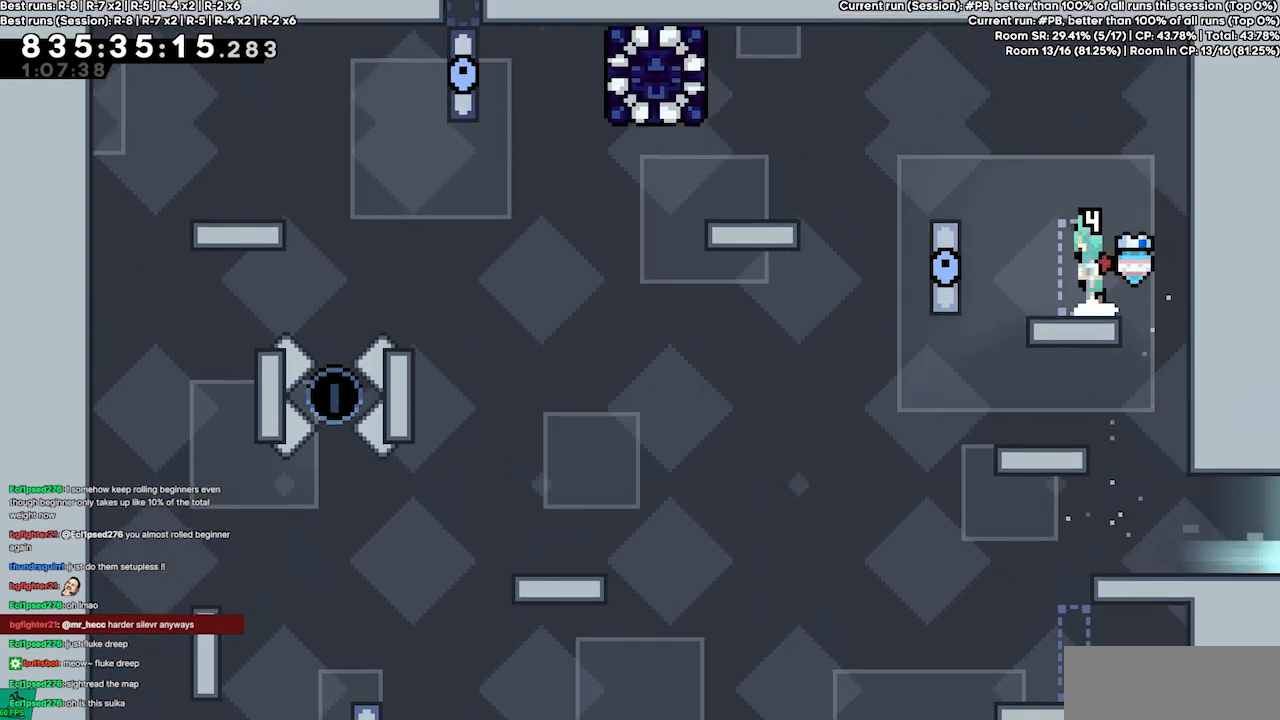
{"keys": ["jump4", "left"], "events": [[300, "jump4", "up"], [434, "jump4", "down"]]}
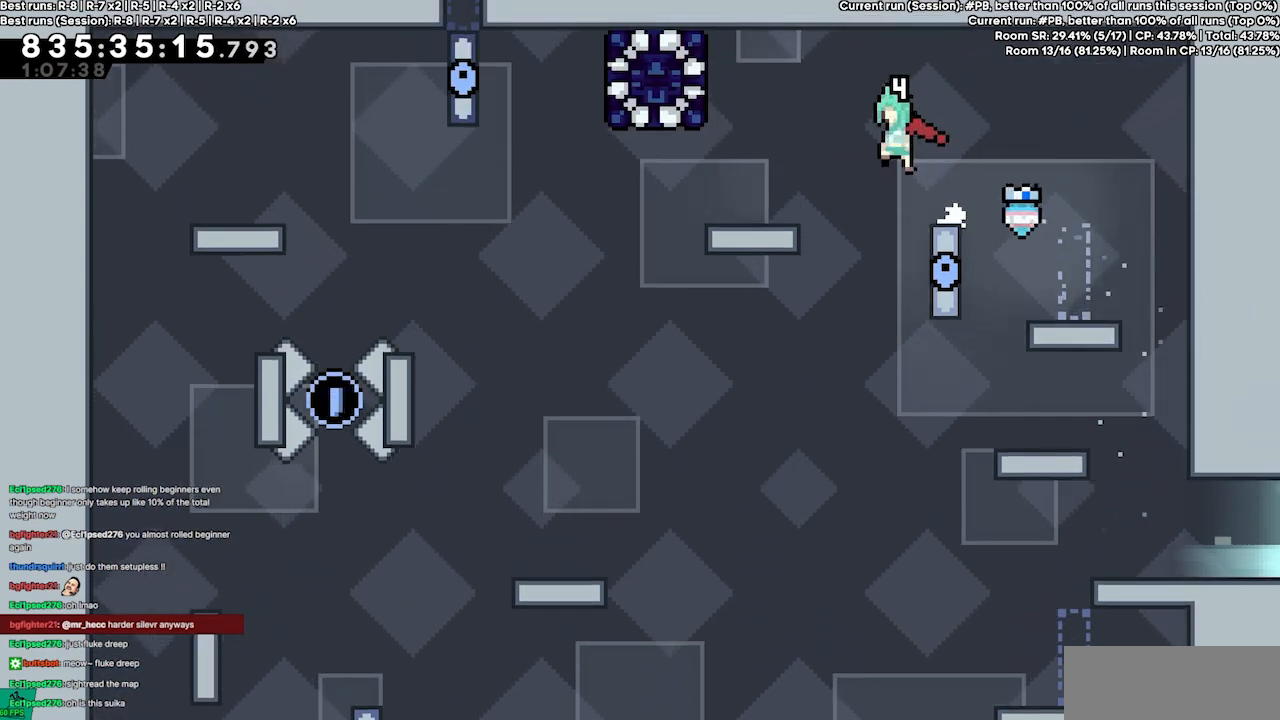
{"keys": ["left"], "events": [[34, "jump4", "up"]]}
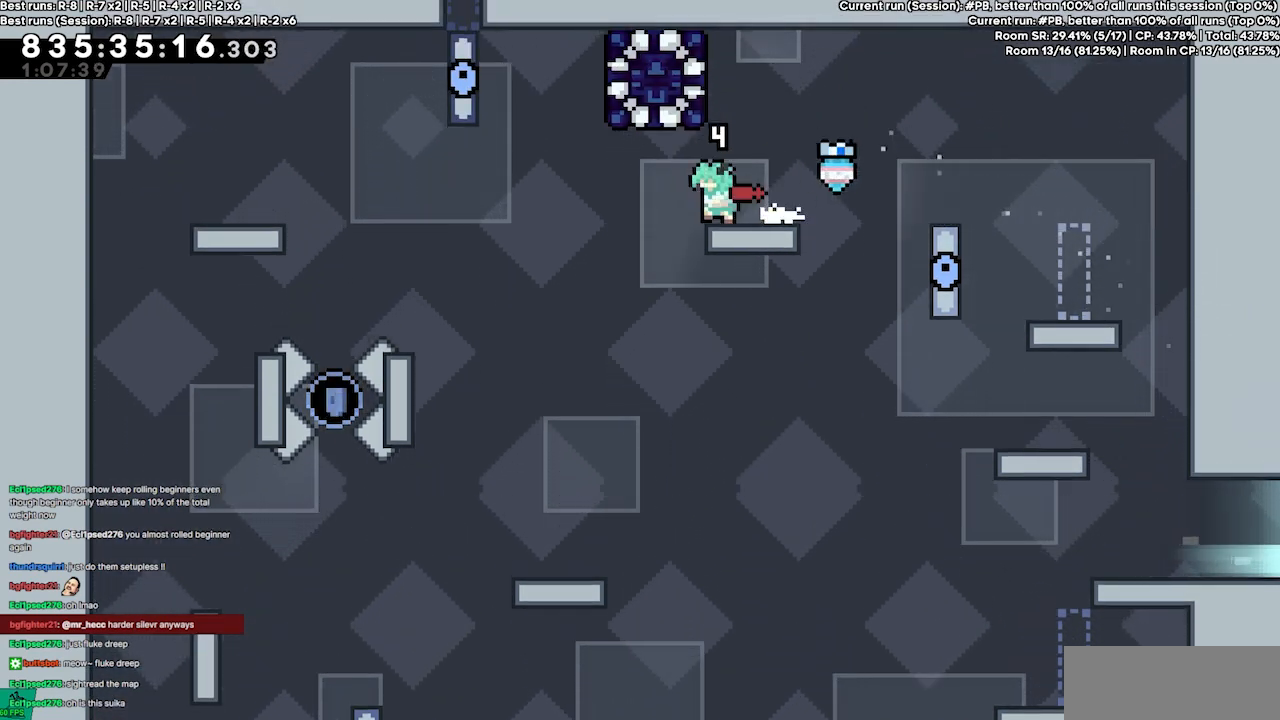
{"keys": ["grab", "jump4", "right"], "events": [[200, "jump4", "down"], [367, "grab", "down"], [367, "left", "up"], [367, "right", "down"]]}
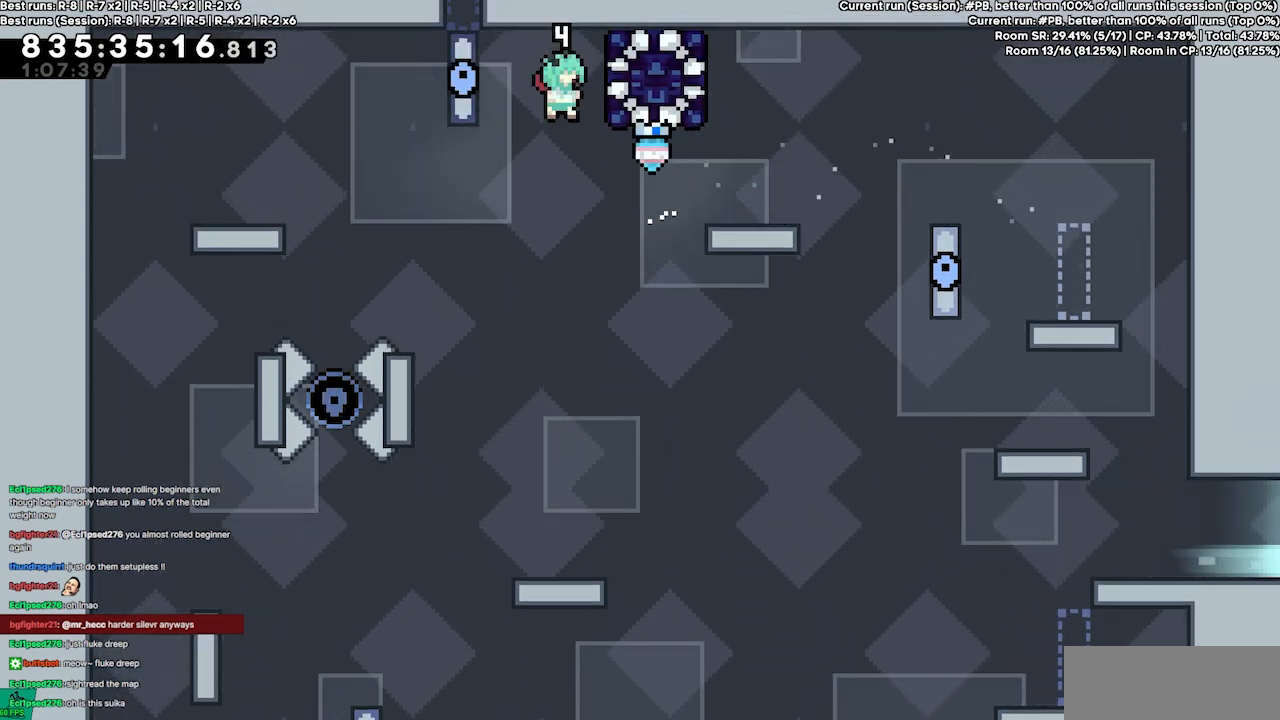
{"keys": ["grab", "right"], "events": [[200, "jump4", "up"]]}
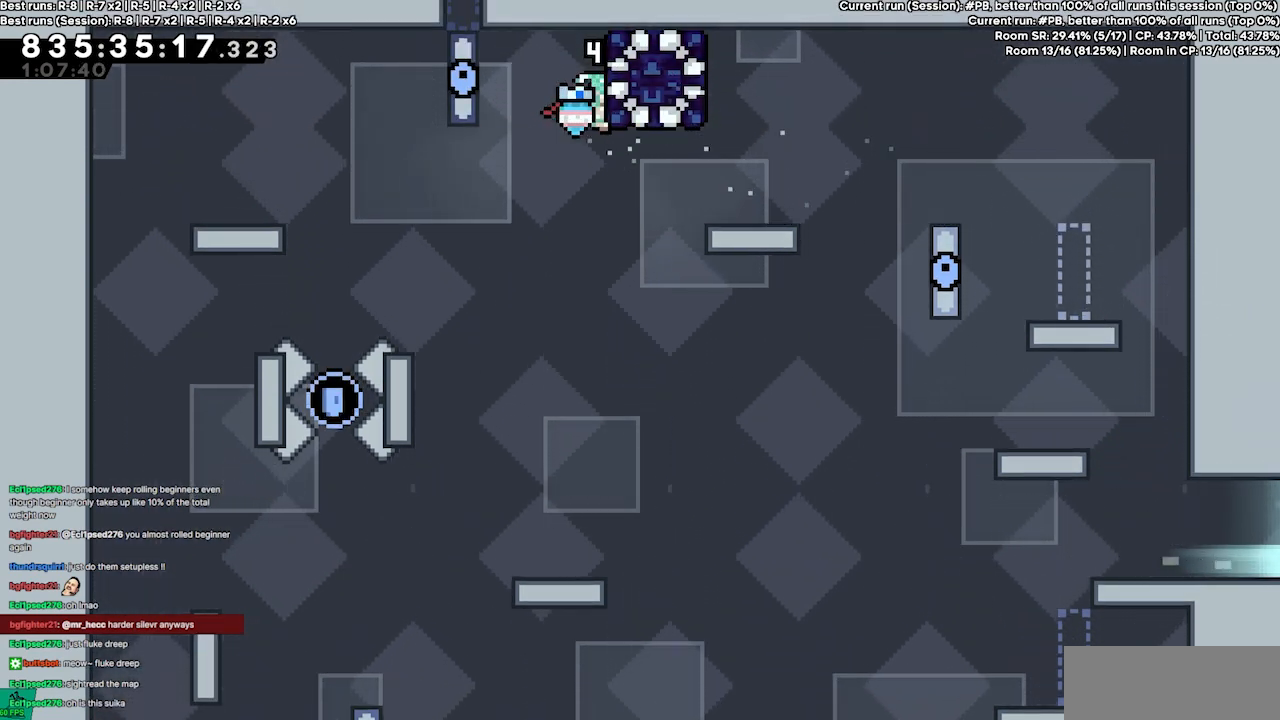
{"keys": [], "events": [[134, "dash", "down"], [234, "dash", "up"], [234, "grab", "up"], [267, "right", "up"]]}
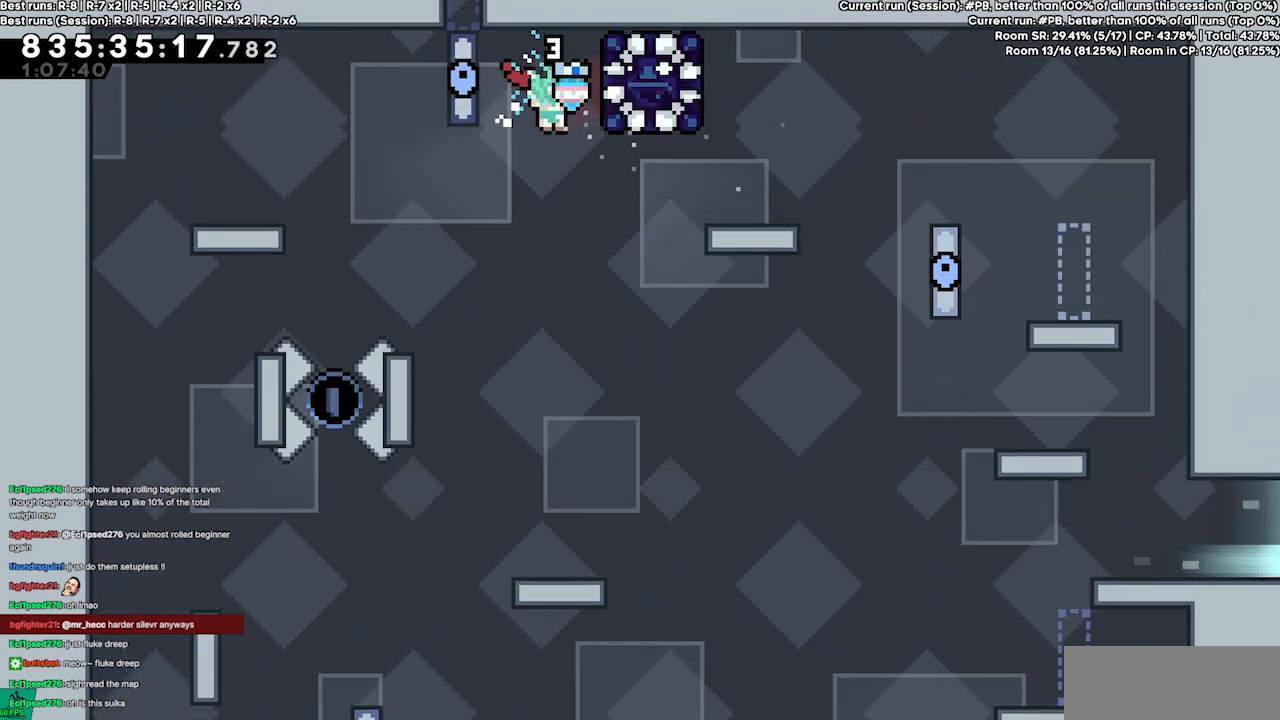
{"keys": [], "events": [[200, "right", "down"], [267, "right", "up"]]}